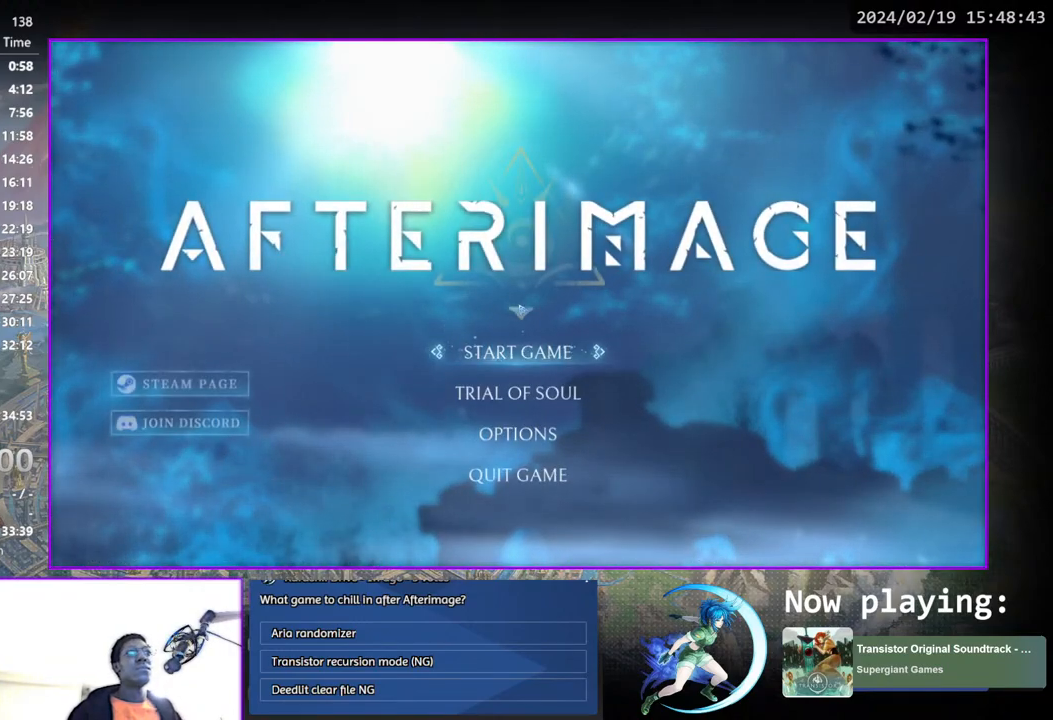
Gameplay with a controller (PlayStation layout); each line is a JSON object with the inputs held at the frame after it. "events" lists button and stick changes between this image and that frame as [ms after this image, input, new state], when the widget could be followed in between. Not read: L1 R1.
{"buttons": ["DPAD_DOWN"], "left_stick": "center", "right_stick": "center", "events": [[133, "DPAD_DOWN", "down"], [150, "DPAD_DOWN", "up"], [283, "DPAD_DOWN", "down"], [383, "DPAD_DOWN", "up"], [483, "DPAD_DOWN", "down"]]}
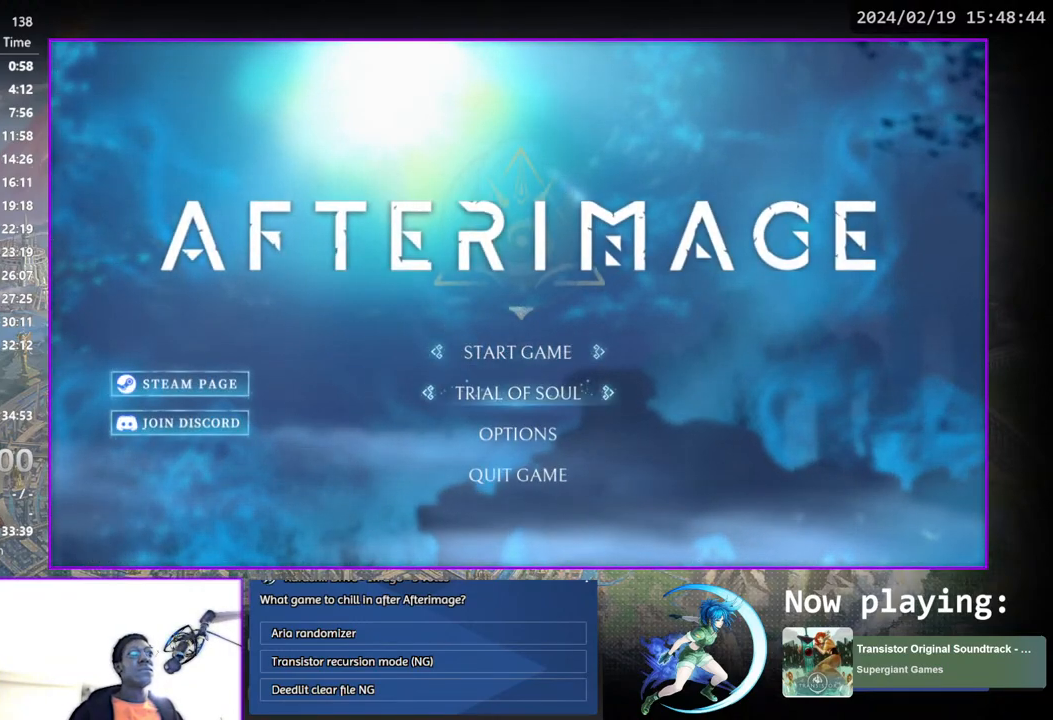
{"buttons": ["CROSS"], "left_stick": "center", "right_stick": "center", "events": [[83, "DPAD_DOWN", "up"], [283, "DPAD_UP", "down"], [400, "DPAD_UP", "up"], [467, "CROSS", "down"]]}
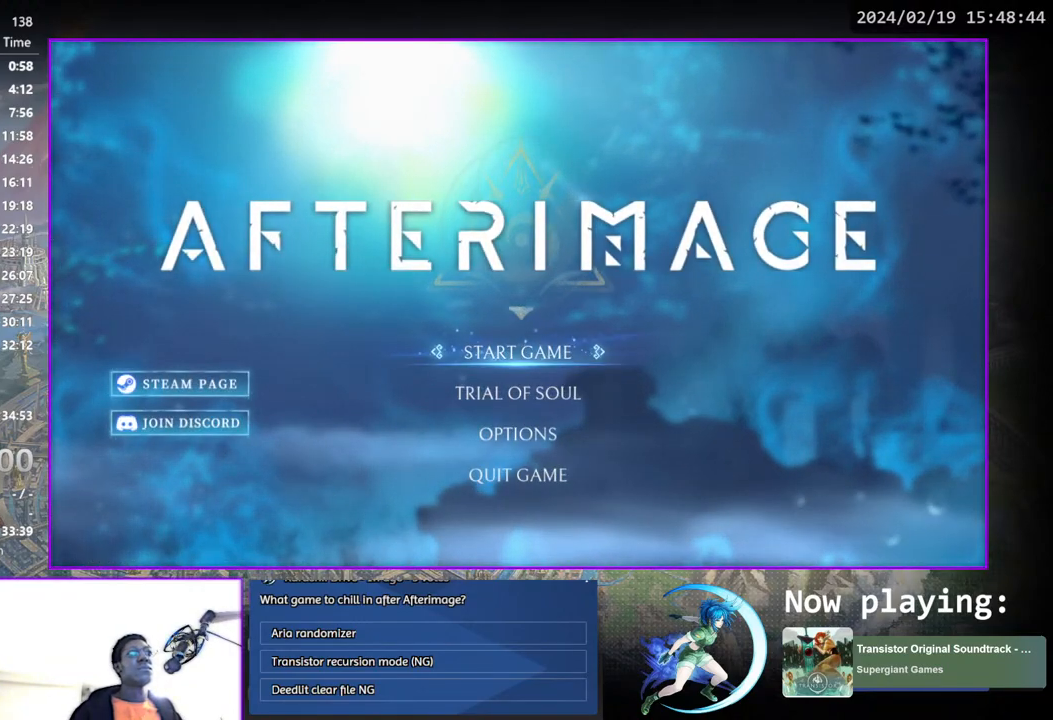
{"buttons": [], "left_stick": "center", "right_stick": "center", "events": [[83, "CROSS", "up"]]}
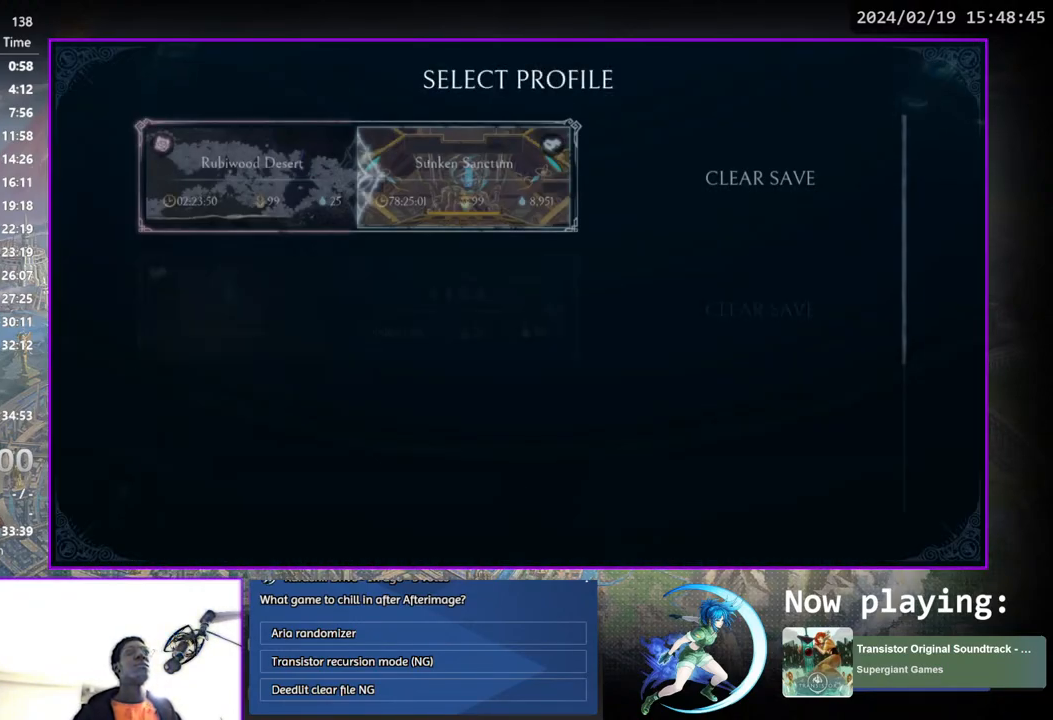
{"buttons": [], "left_stick": "center", "right_stick": "center", "events": [[417, "DPAD_DOWN", "down"], [483, "DPAD_DOWN", "up"]]}
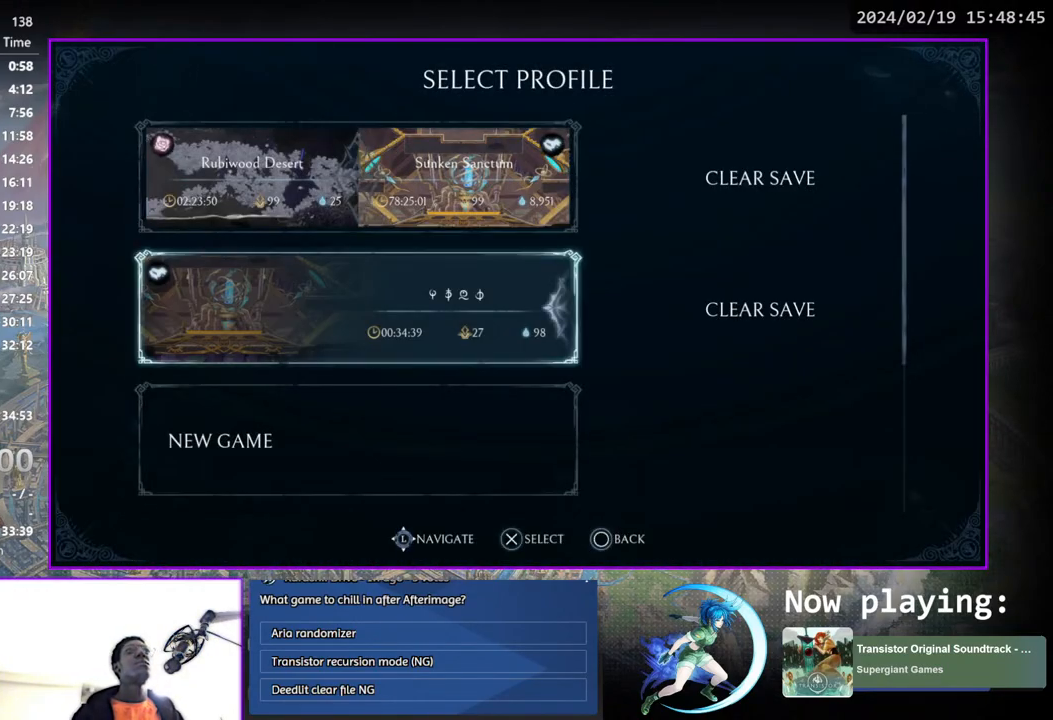
{"buttons": ["DPAD_UP"], "left_stick": "center", "right_stick": "center", "events": [[50, "DPAD_DOWN", "down"], [150, "DPAD_DOWN", "up"], [267, "DPAD_DOWN", "down"], [283, "DPAD_DOWN", "up"], [433, "DPAD_UP", "down"]]}
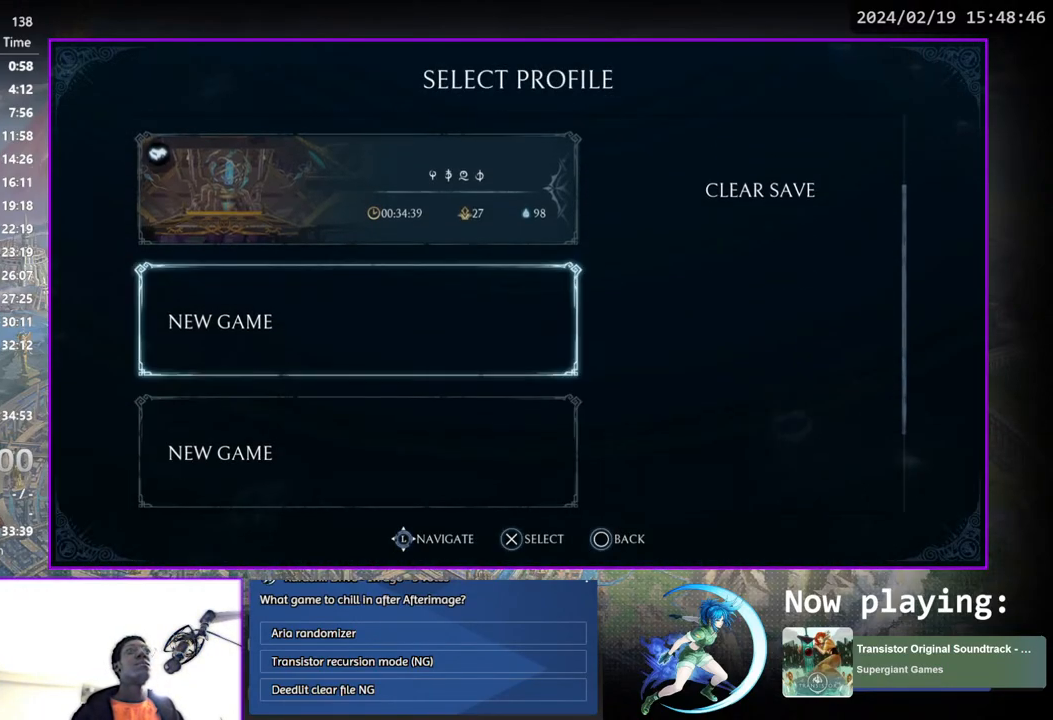
{"buttons": ["DPAD_LEFT"], "left_stick": "center", "right_stick": "center", "events": [[33, "DPAD_UP", "up"], [100, "DPAD_UP", "down"], [200, "DPAD_UP", "up"], [283, "DPAD_RIGHT", "down"], [367, "CROSS", "down"], [367, "DPAD_RIGHT", "up"], [467, "CROSS", "up"], [467, "DPAD_LEFT", "down"]]}
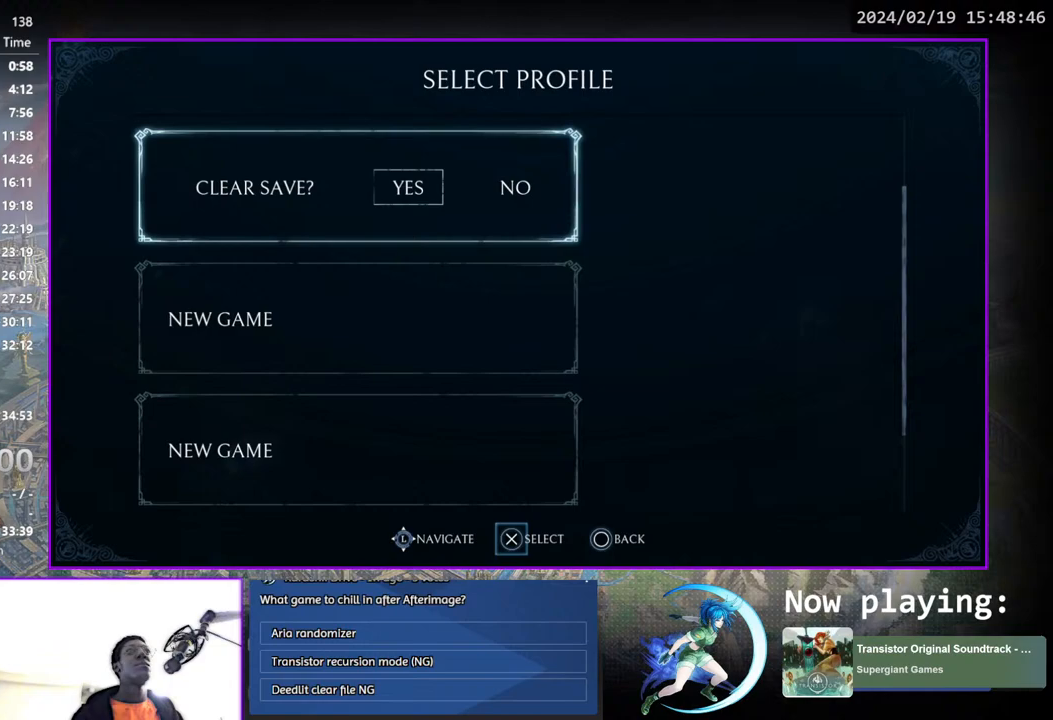
{"buttons": ["CROSS"], "left_stick": "center", "right_stick": "center", "events": [[33, "CROSS", "down"], [50, "DPAD_LEFT", "up"]]}
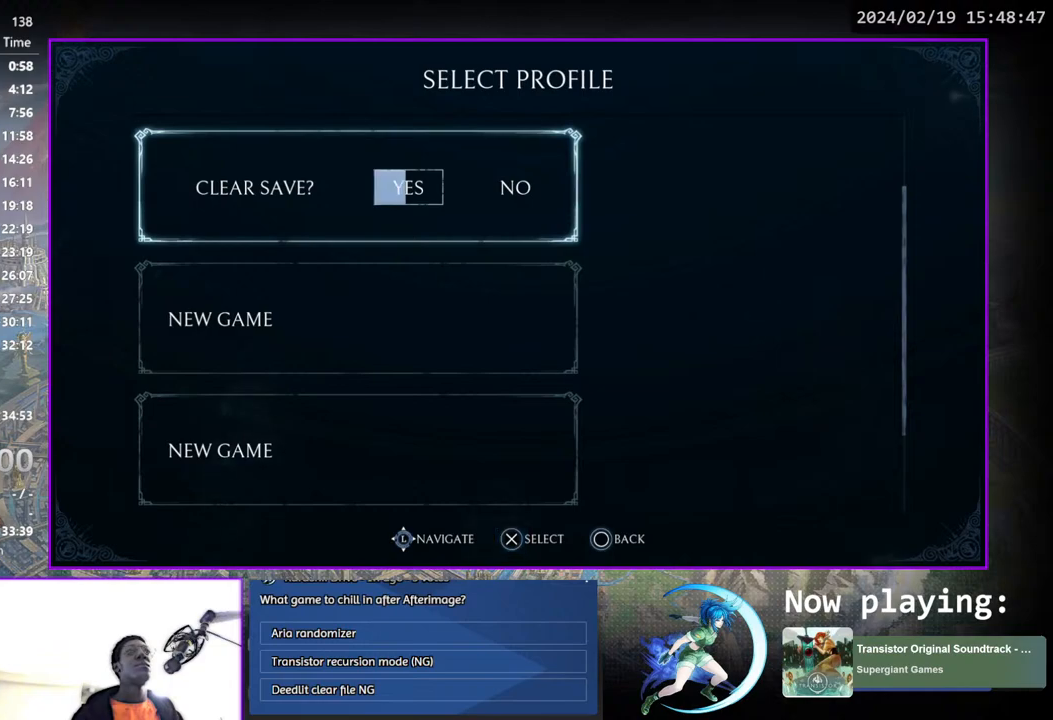
{"buttons": ["CROSS"], "left_stick": "center", "right_stick": "center", "events": []}
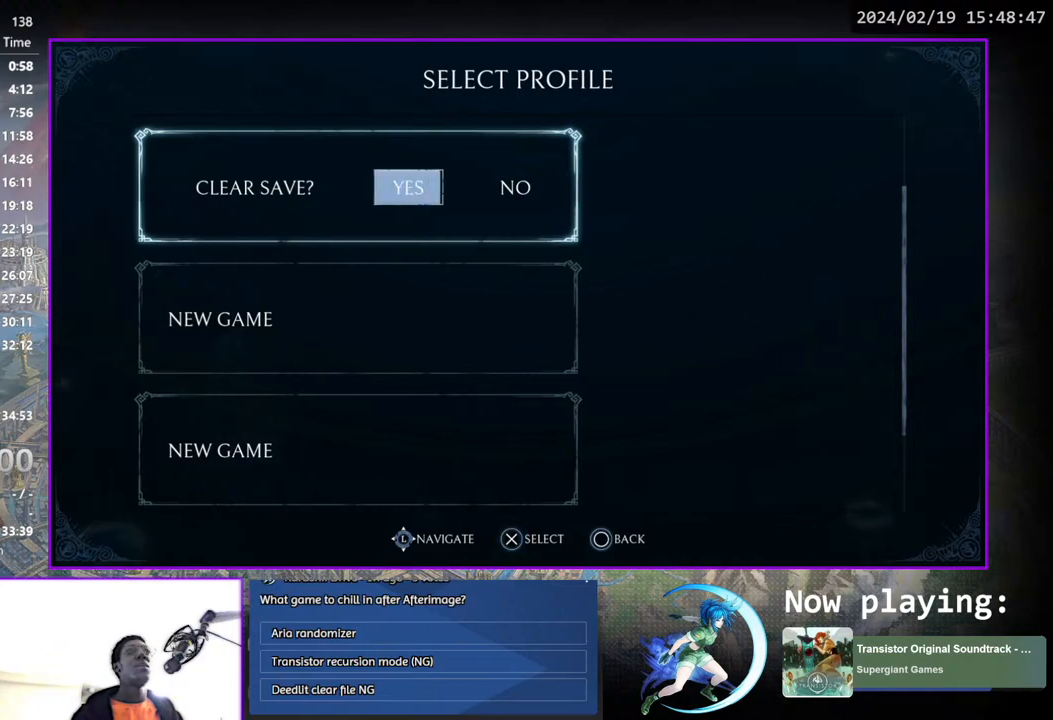
{"buttons": [], "left_stick": "center", "right_stick": "center", "events": [[183, "CROSS", "up"]]}